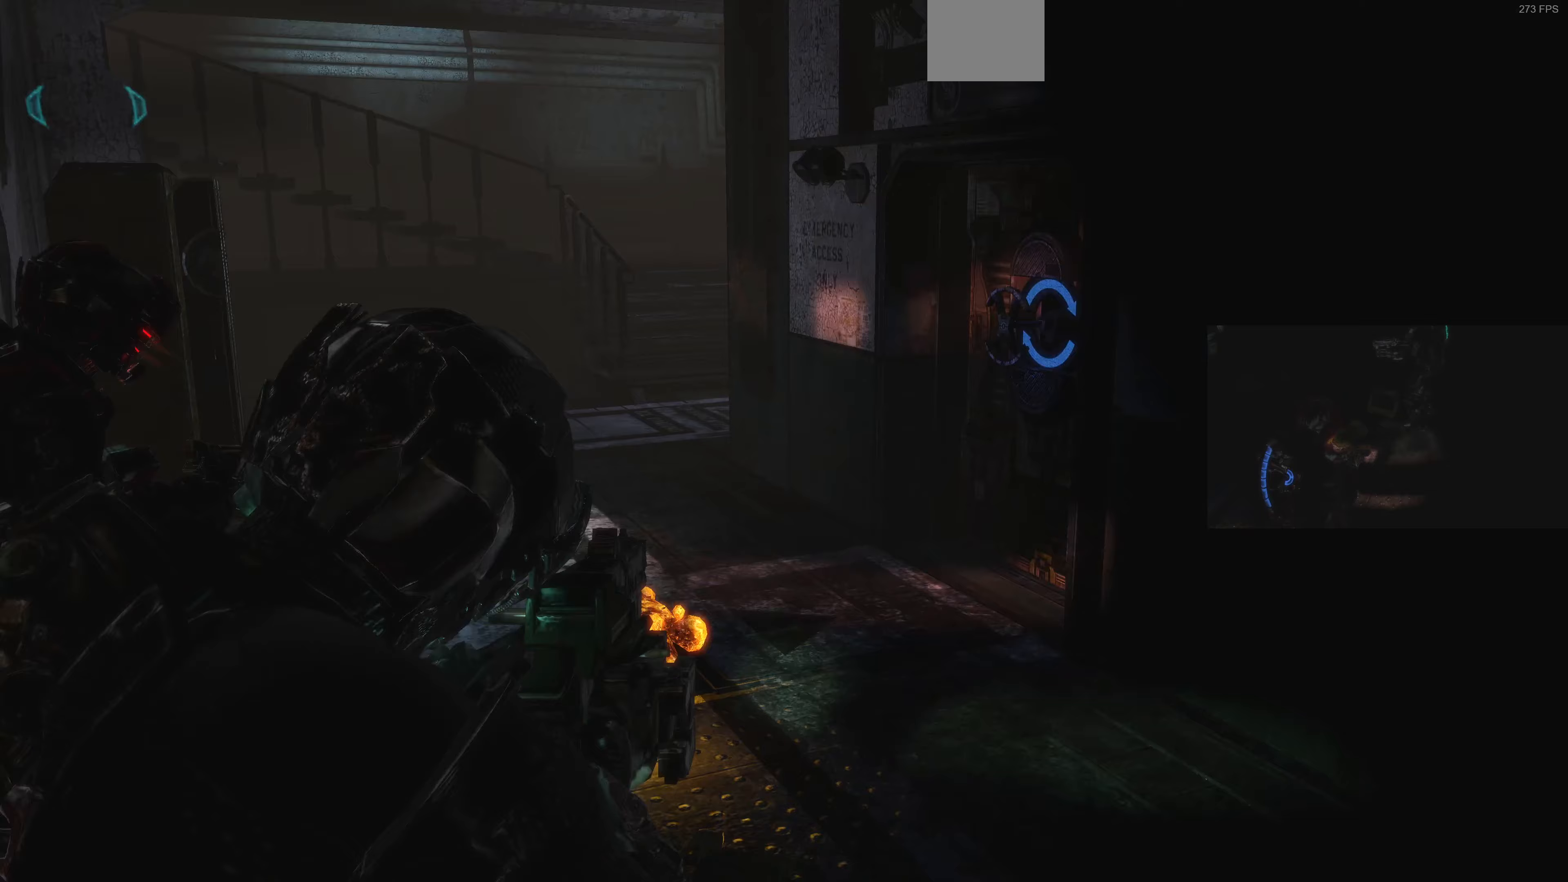
Gameplay with a controller (PlayStation layout); each line is a JSON object with the inputs held at the frame after it. "events" lists button and stick changes between this image and that frame as [ms after this image, input, new state], when the widget could be followed in between.
{"buttons": ["L2"], "left_stick": "center", "right_stick": "center", "events": [[67, "left_stick", "center"], [233, "right_stick", "center"], [333, "CIRCLE", "down"], [467, "CIRCLE", "up"]]}
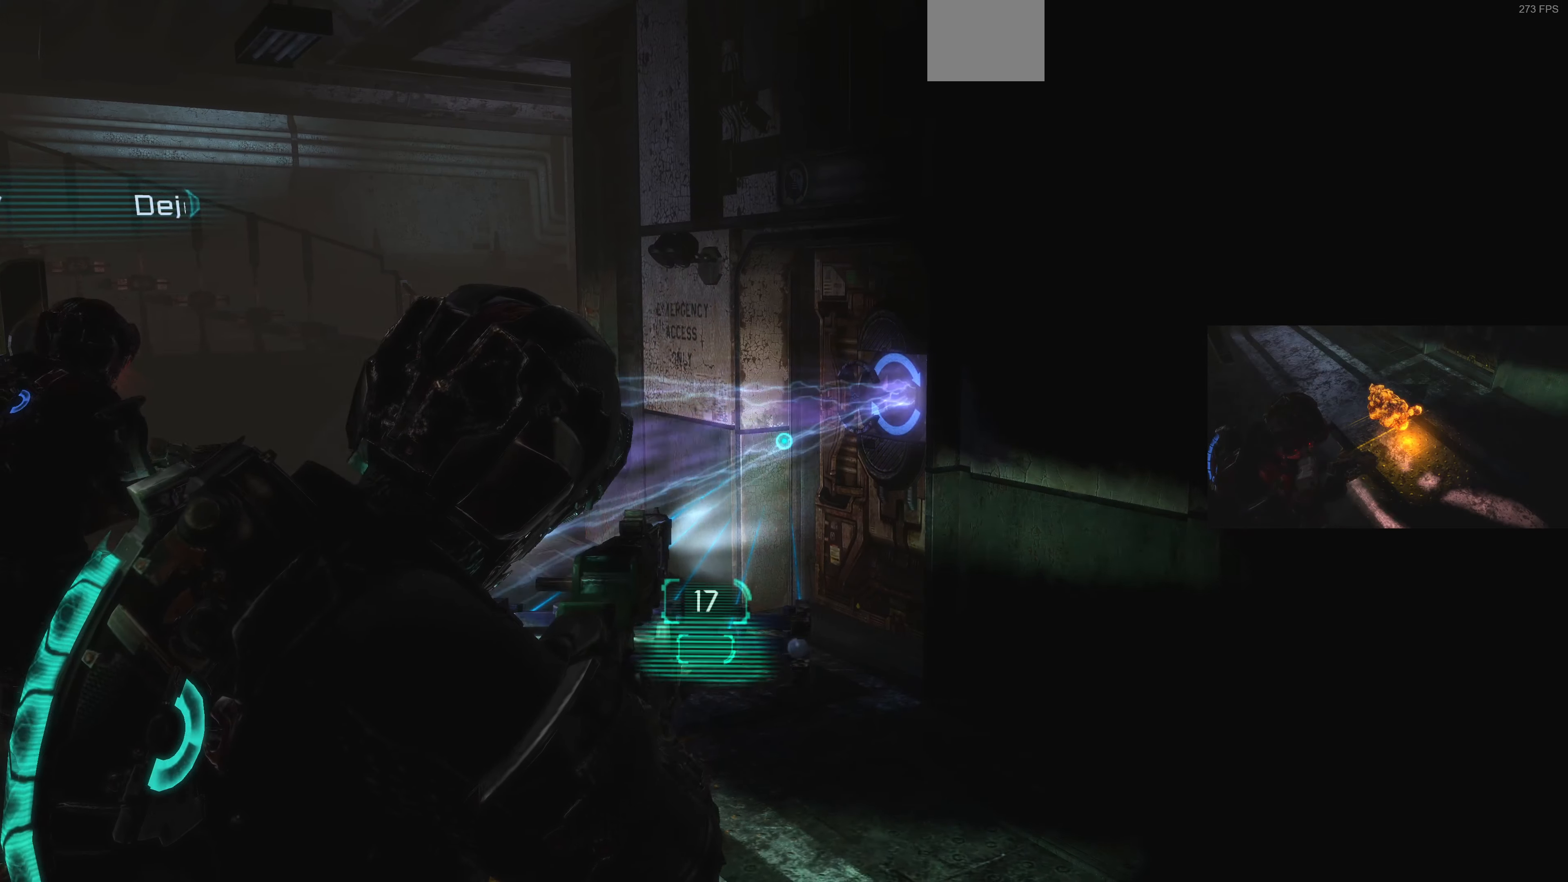
{"buttons": ["CIRCLE", "L2"], "left_stick": "center", "right_stick": "center", "events": [[433, "CIRCLE", "down"]]}
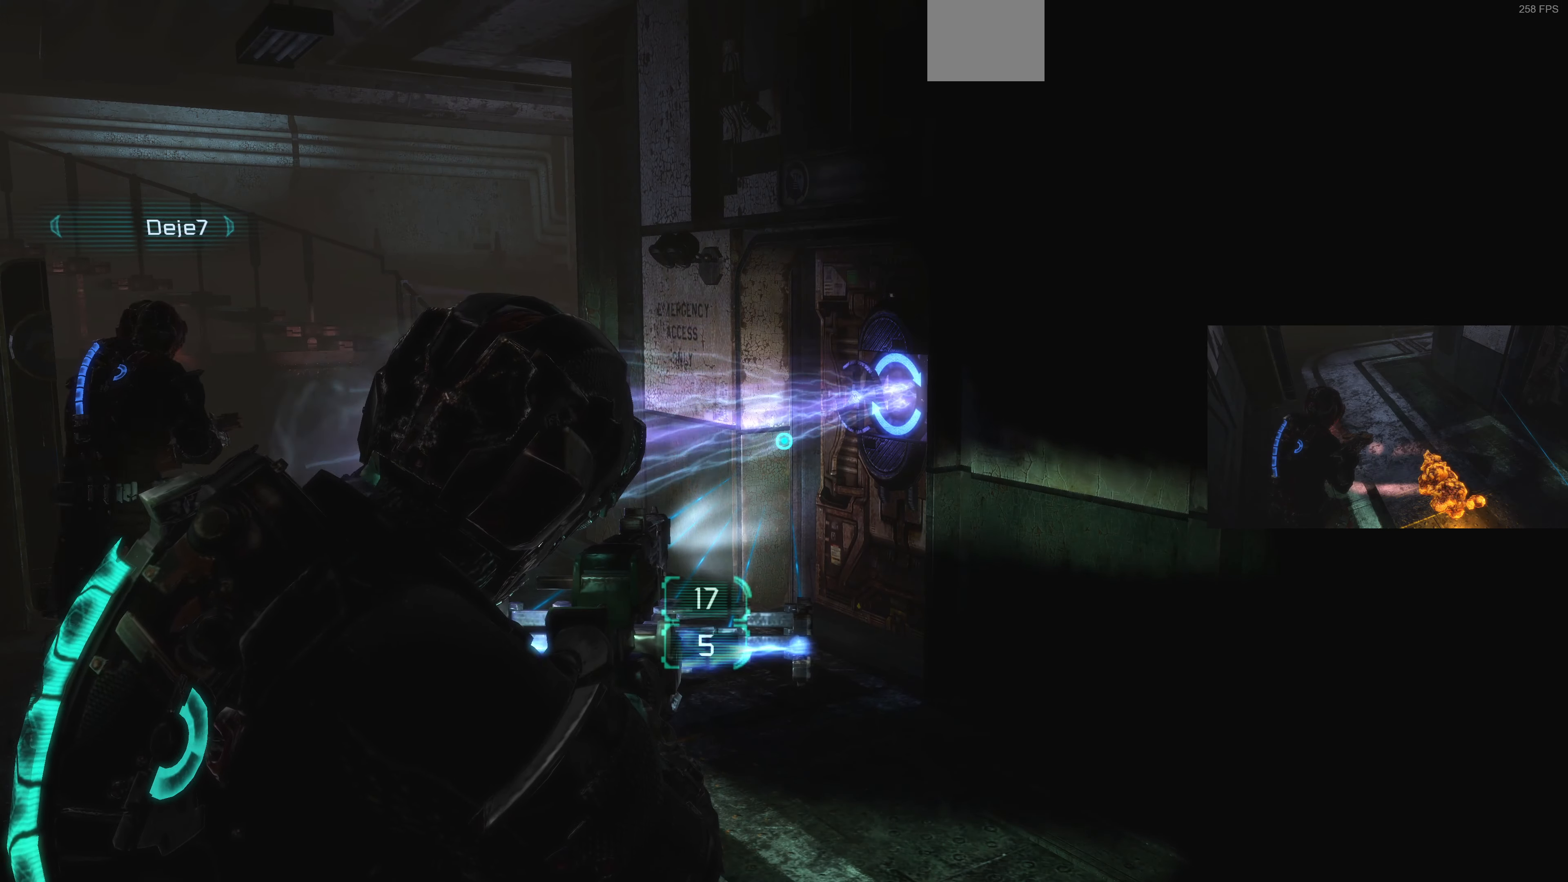
{"buttons": [], "left_stick": "center", "right_stick": "center", "events": [[33, "CIRCLE", "up"], [433, "L2", "up"]]}
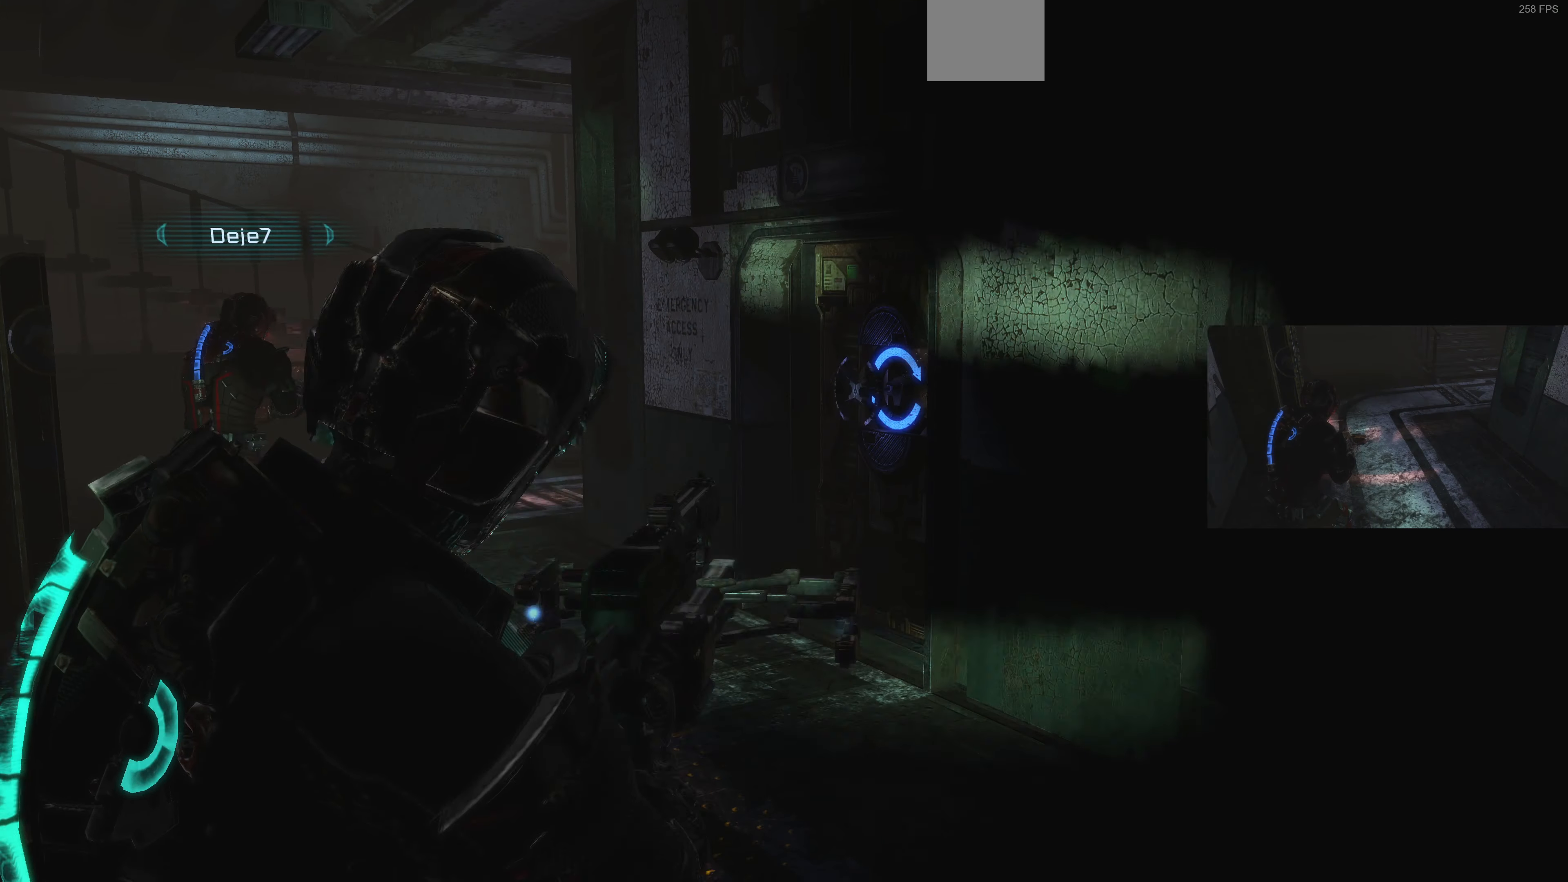
{"buttons": [], "left_stick": "up-left", "right_stick": "up-left", "events": [[133, "right_stick", "up-left"], [267, "left_stick", "left"], [333, "left_stick", "up-left"]]}
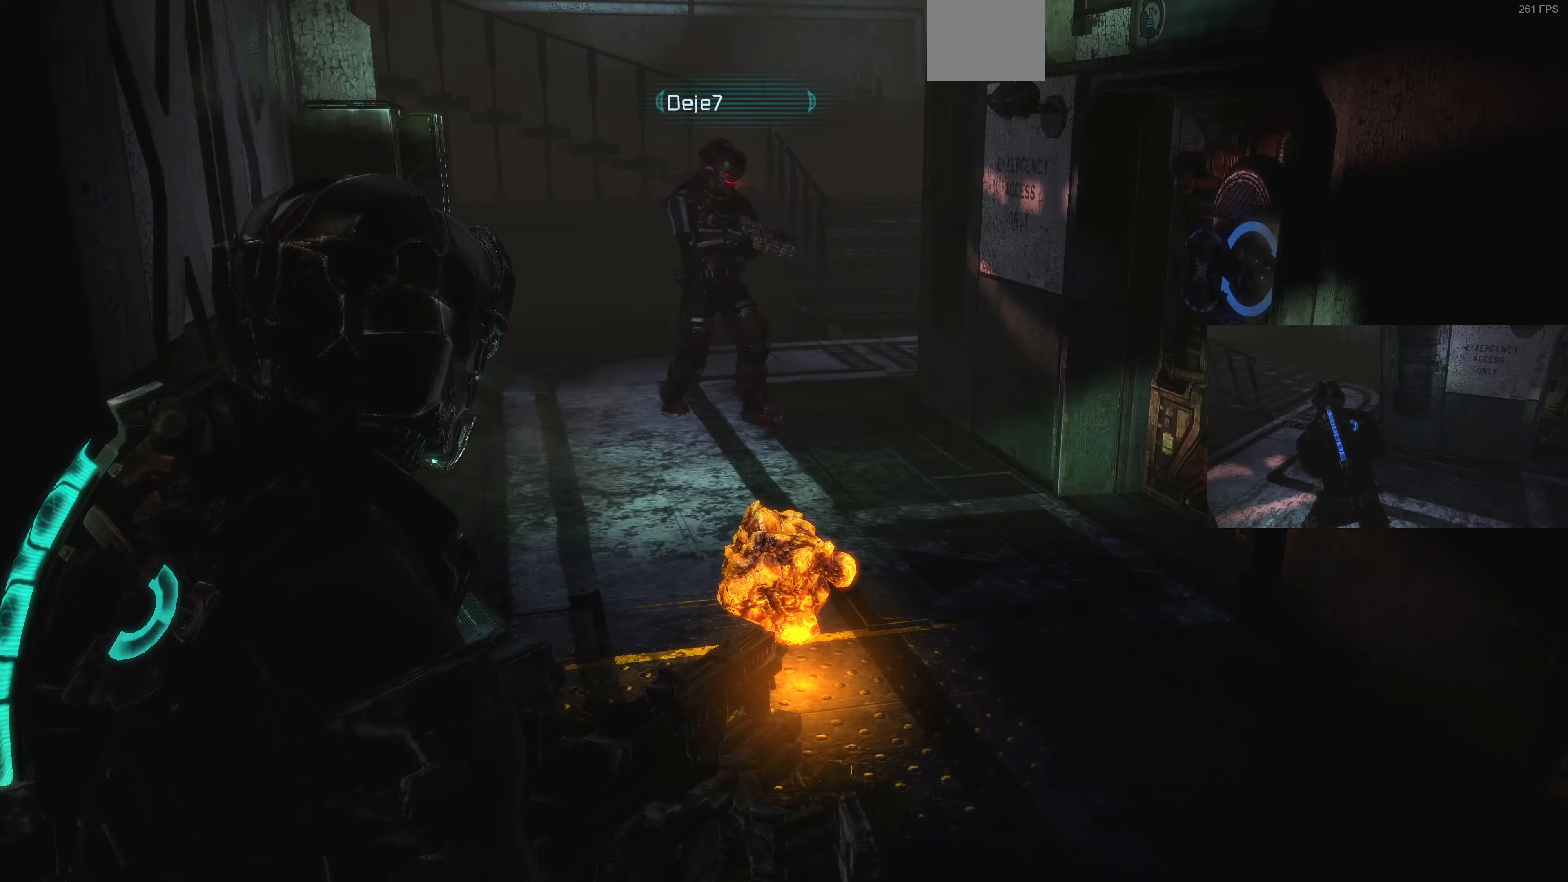
{"buttons": ["L2"], "left_stick": "up-left", "right_stick": "center", "events": [[33, "right_stick", "center"], [233, "L2", "down"], [233, "right_stick", "up-right"], [467, "right_stick", "center"]]}
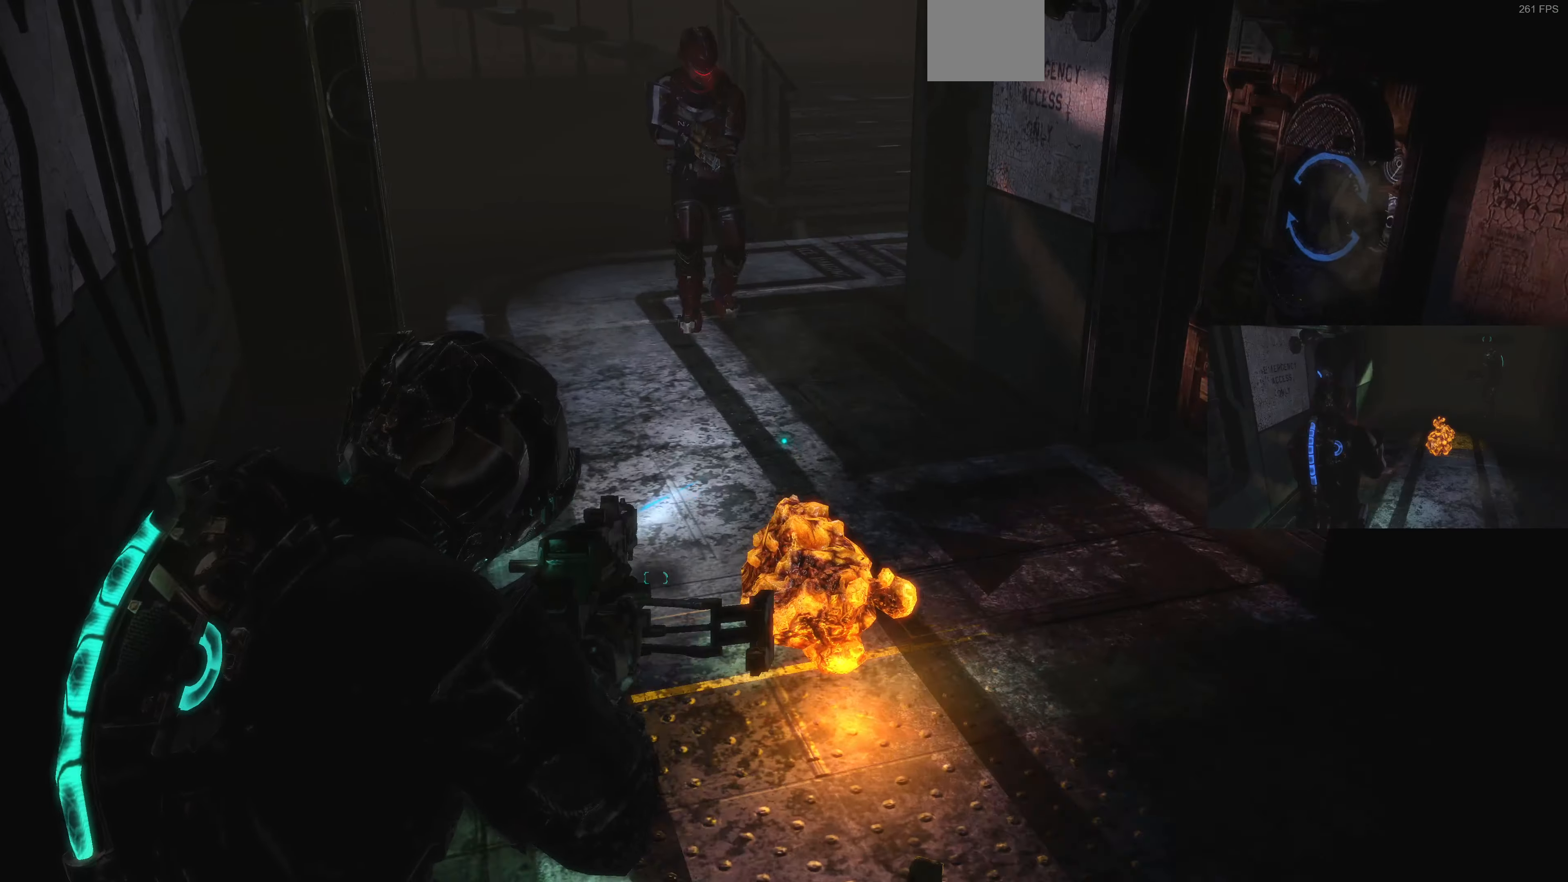
{"buttons": ["L2"], "left_stick": "up-left", "right_stick": "right", "events": [[33, "CIRCLE", "down"], [100, "left_stick", "up"], [133, "CIRCLE", "up"], [233, "left_stick", "up-right"], [333, "right_stick", "right"], [467, "left_stick", "up-left"]]}
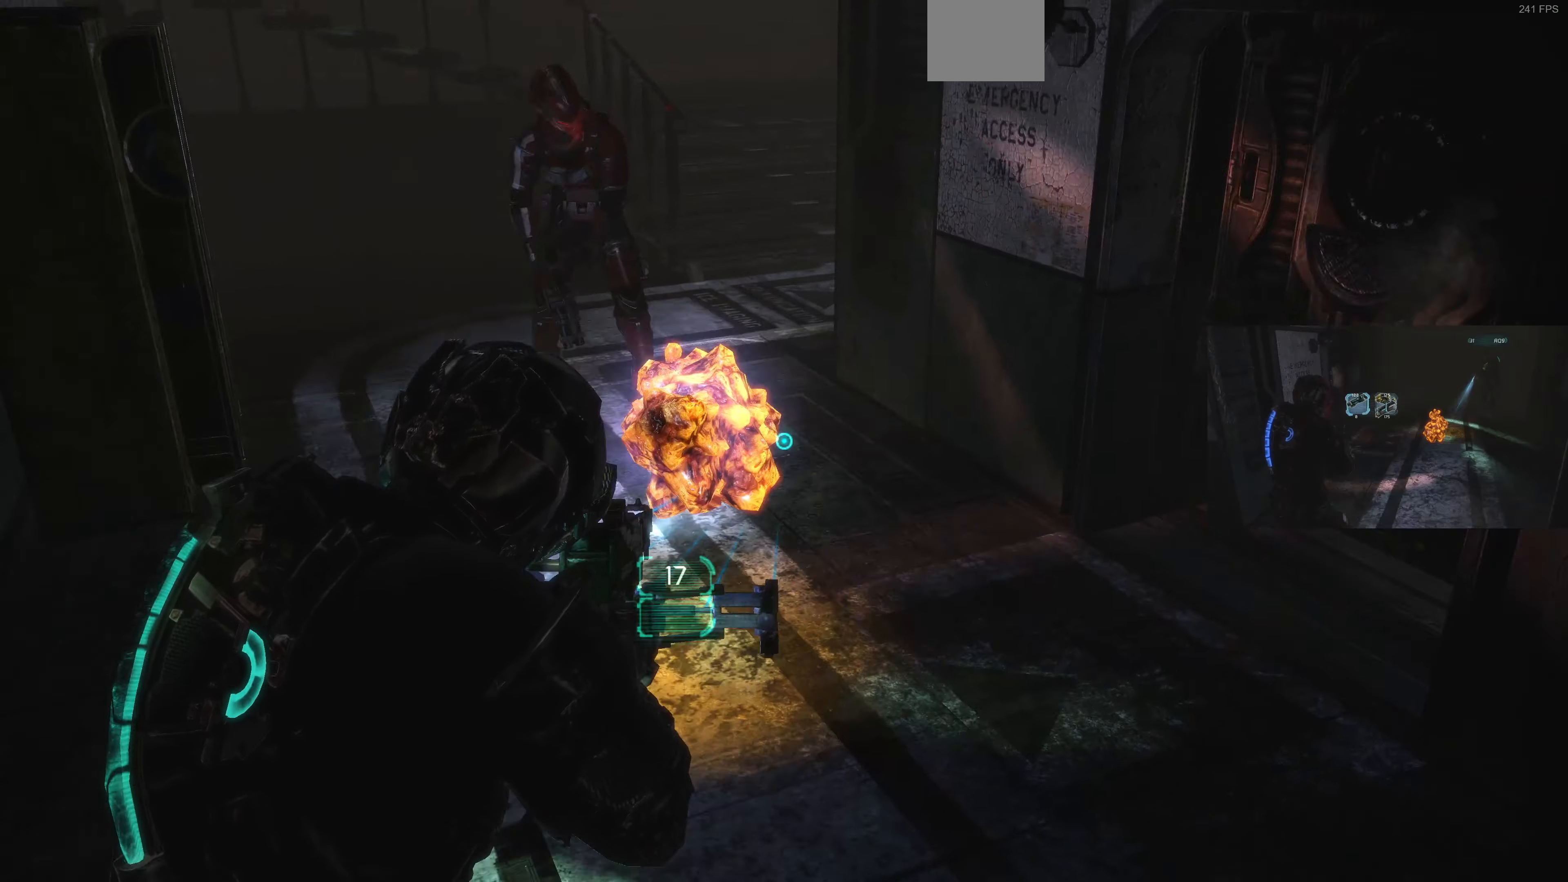
{"buttons": ["L2"], "left_stick": "up-left", "right_stick": "center", "events": [[67, "left_stick", "left"], [267, "left_stick", "up-left"], [400, "right_stick", "center"]]}
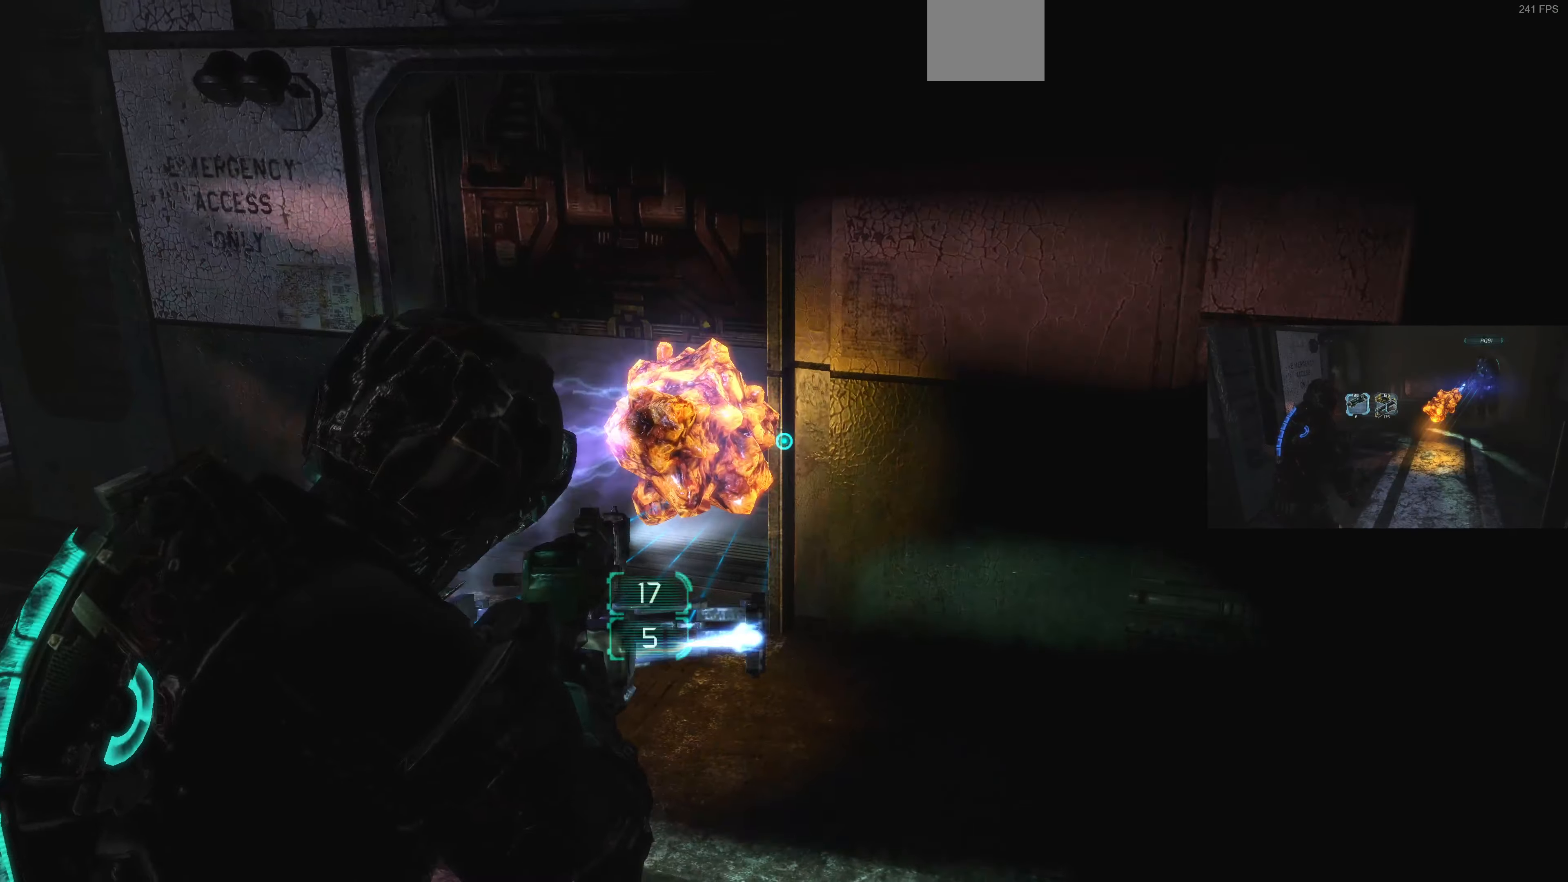
{"buttons": ["L2"], "left_stick": "up-left", "right_stick": "right", "events": [[267, "right_stick", "right"]]}
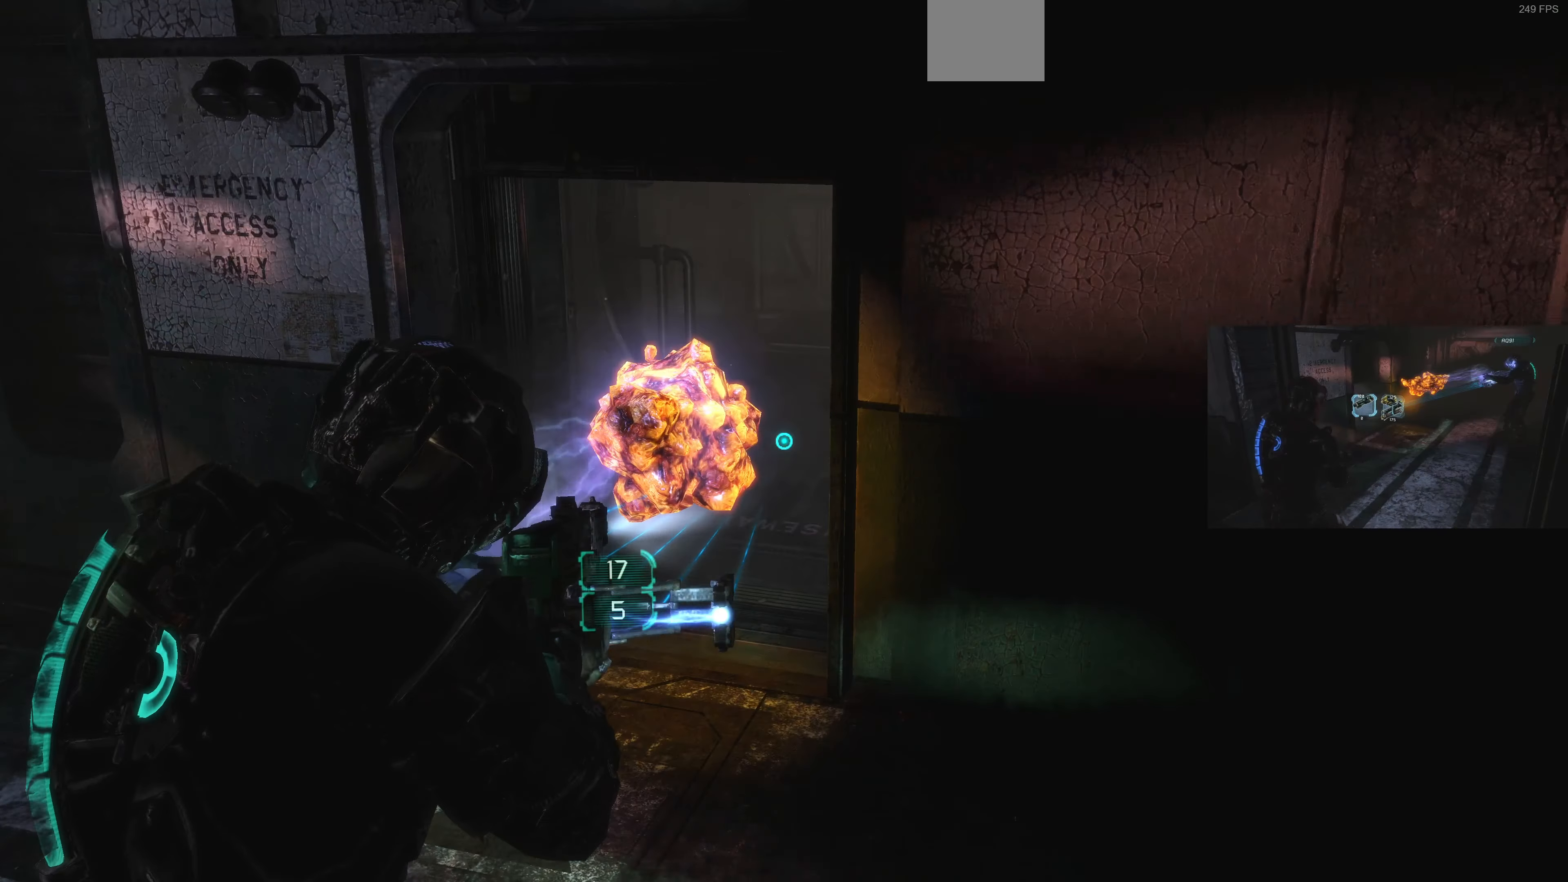
{"buttons": ["L2"], "left_stick": "up", "right_stick": "right", "events": [[267, "right_stick", "center"], [367, "right_stick", "right"], [400, "left_stick", "up"]]}
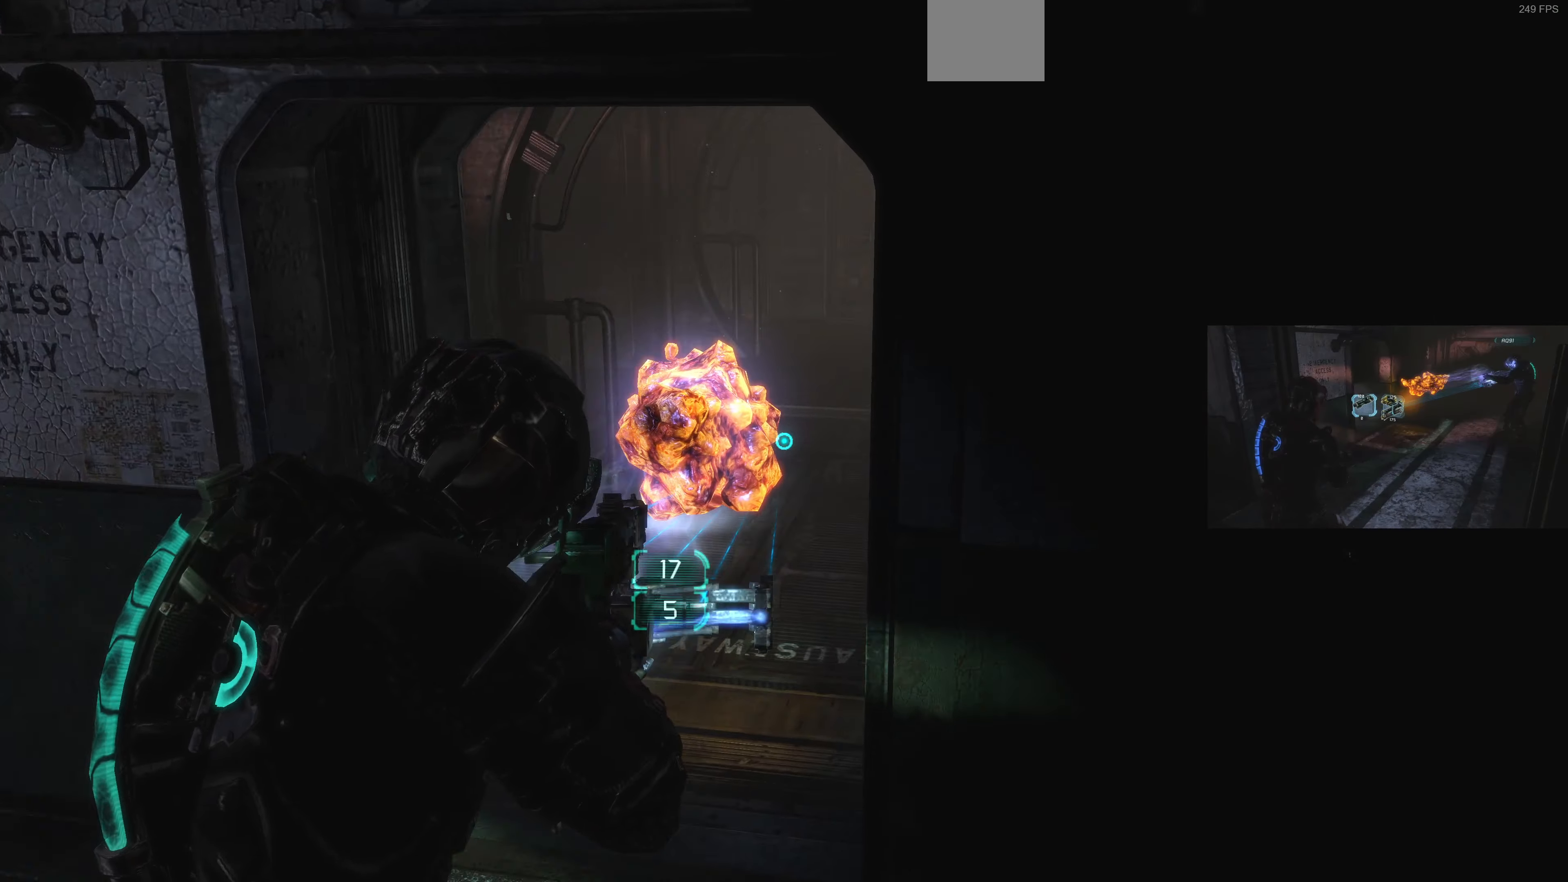
{"buttons": ["L2"], "left_stick": "up", "right_stick": "right", "events": [[133, "right_stick", "center"], [300, "right_stick", "right"]]}
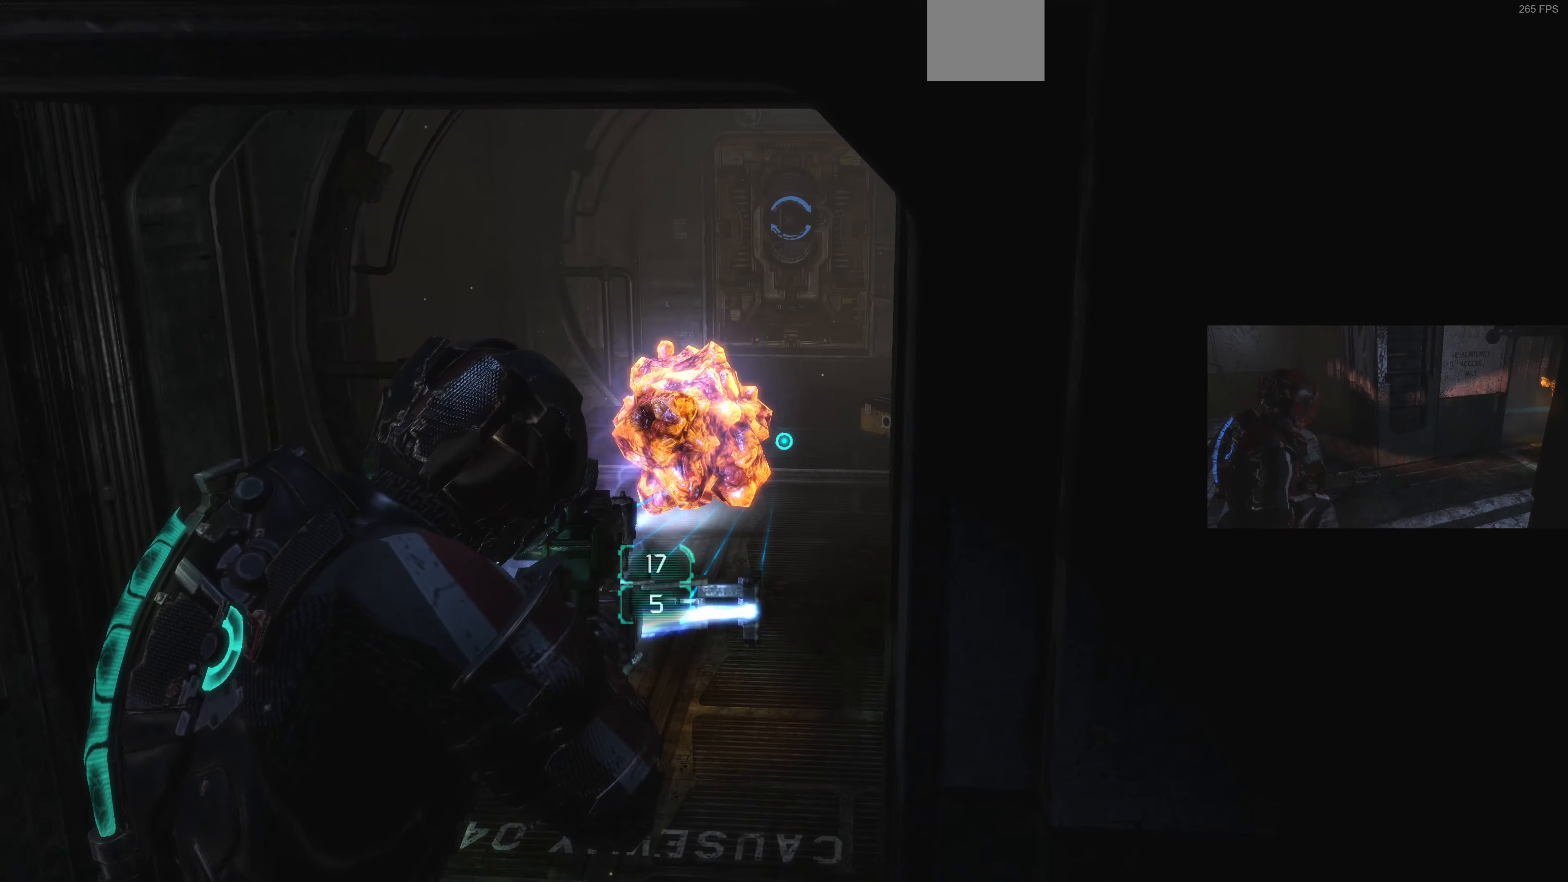
{"buttons": ["L2"], "left_stick": "up-left", "right_stick": "right", "events": [[133, "right_stick", "center"], [200, "right_stick", "right"], [233, "left_stick", "up-left"]]}
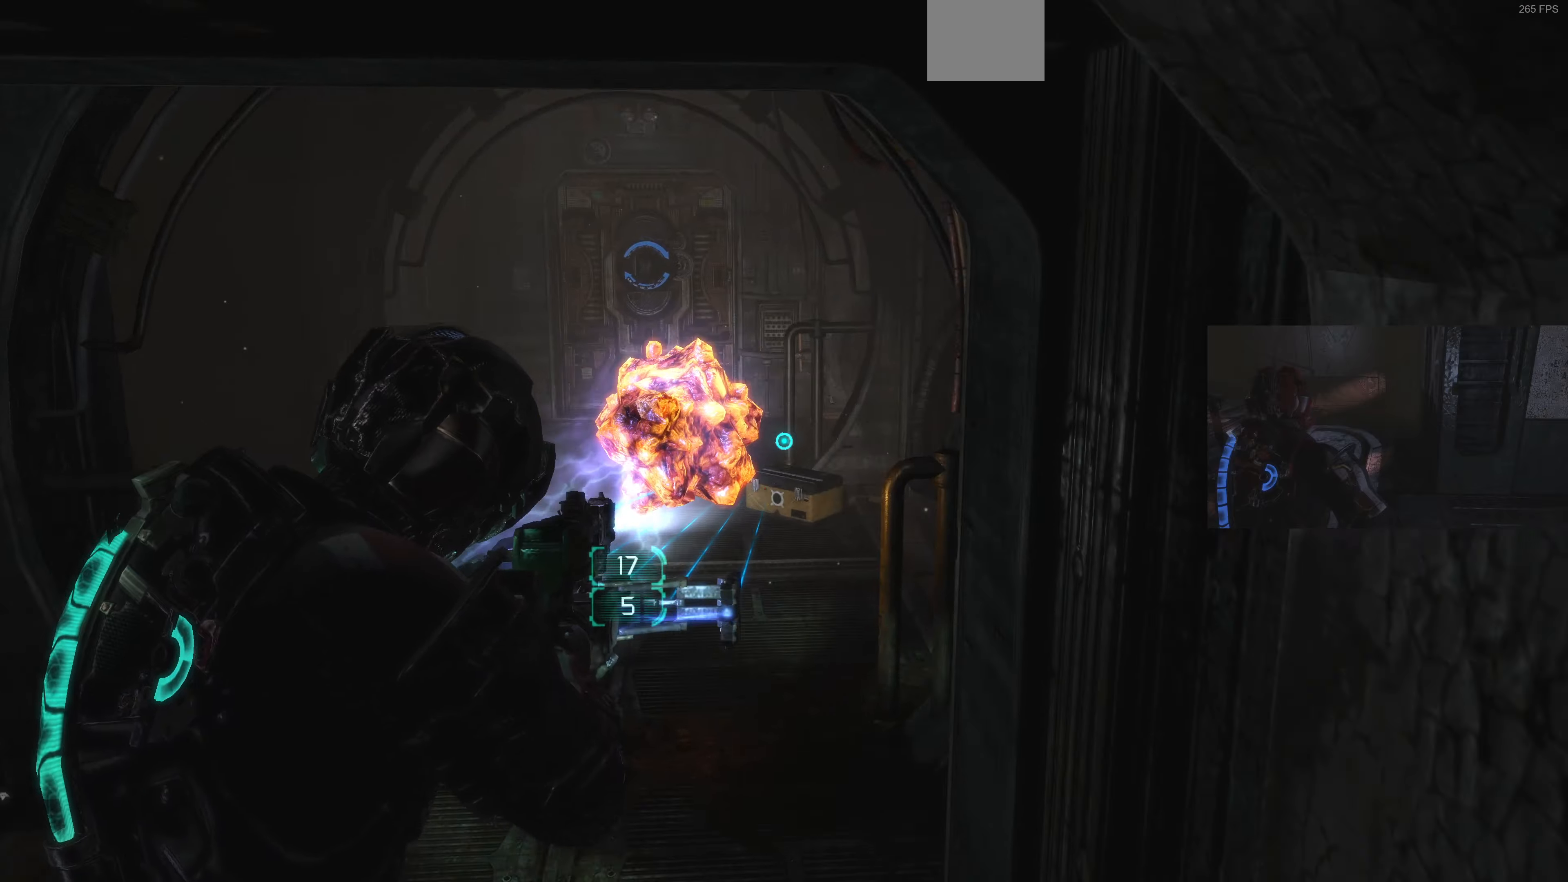
{"buttons": ["L2"], "left_stick": "center", "right_stick": "left", "events": [[266, "right_stick", "center"], [433, "left_stick", "center"], [466, "right_stick", "left"]]}
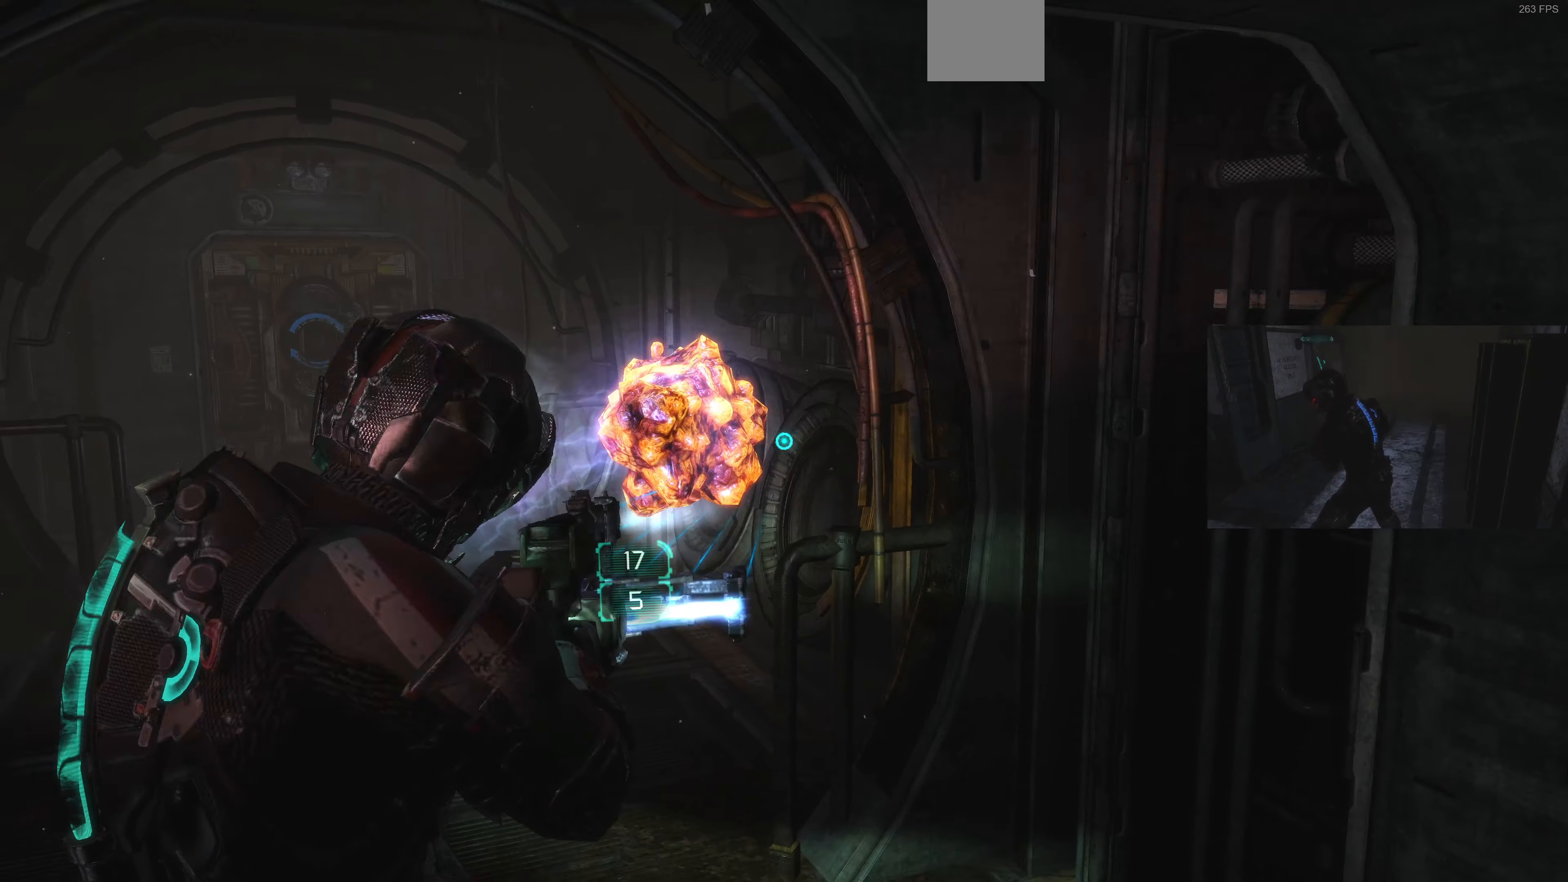
{"buttons": ["L2"], "left_stick": "up-right", "right_stick": "left", "events": [[133, "left_stick", "up-right"]]}
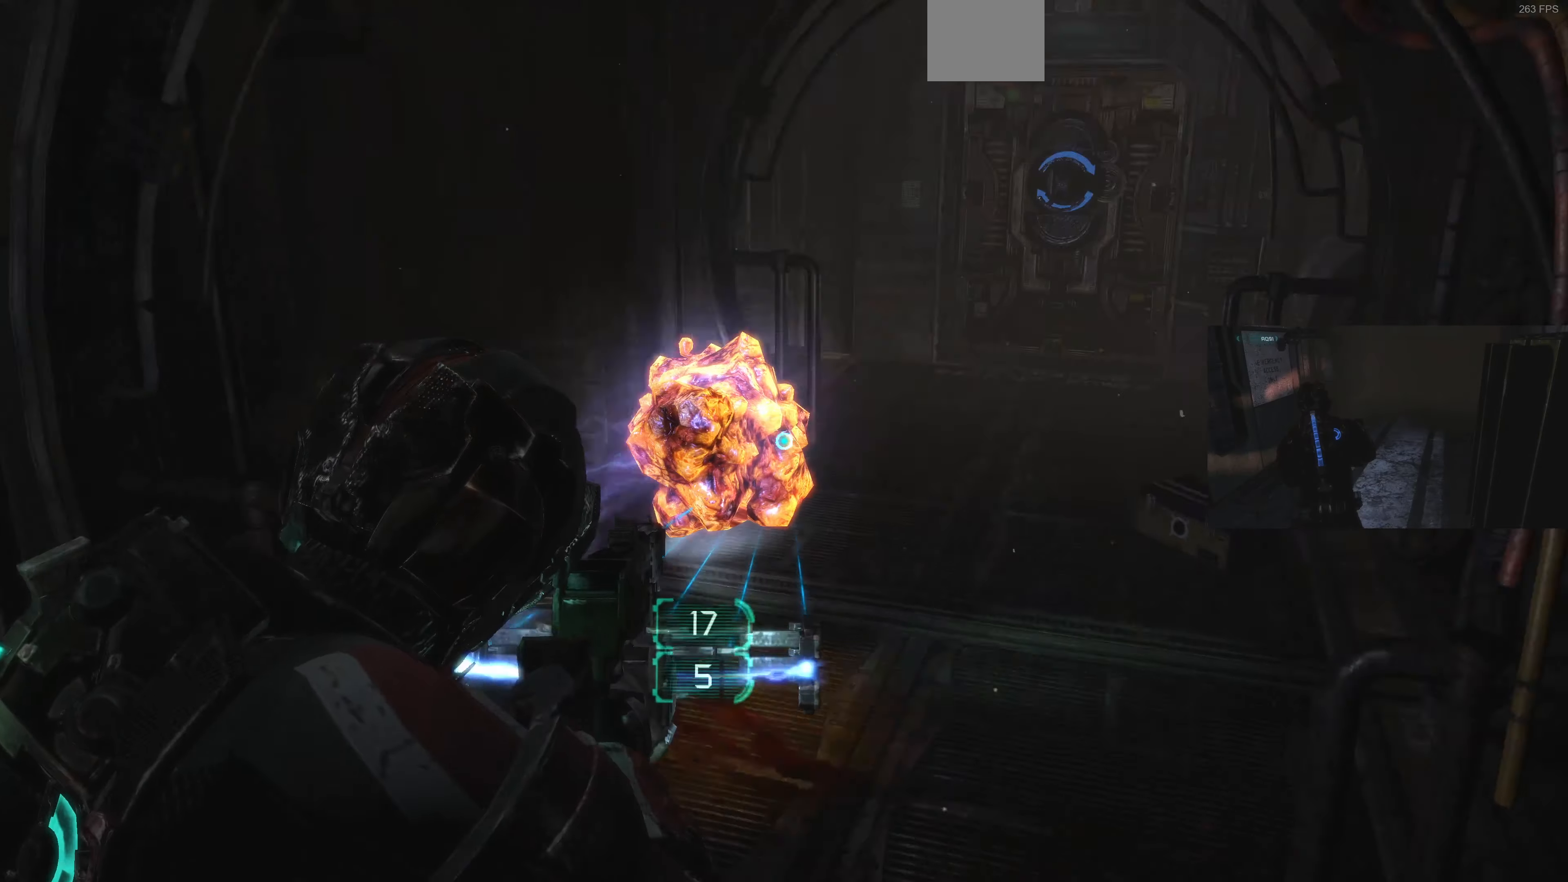
{"buttons": ["L2"], "left_stick": "up-right", "right_stick": "right", "events": [[200, "right_stick", "center"], [433, "right_stick", "right"]]}
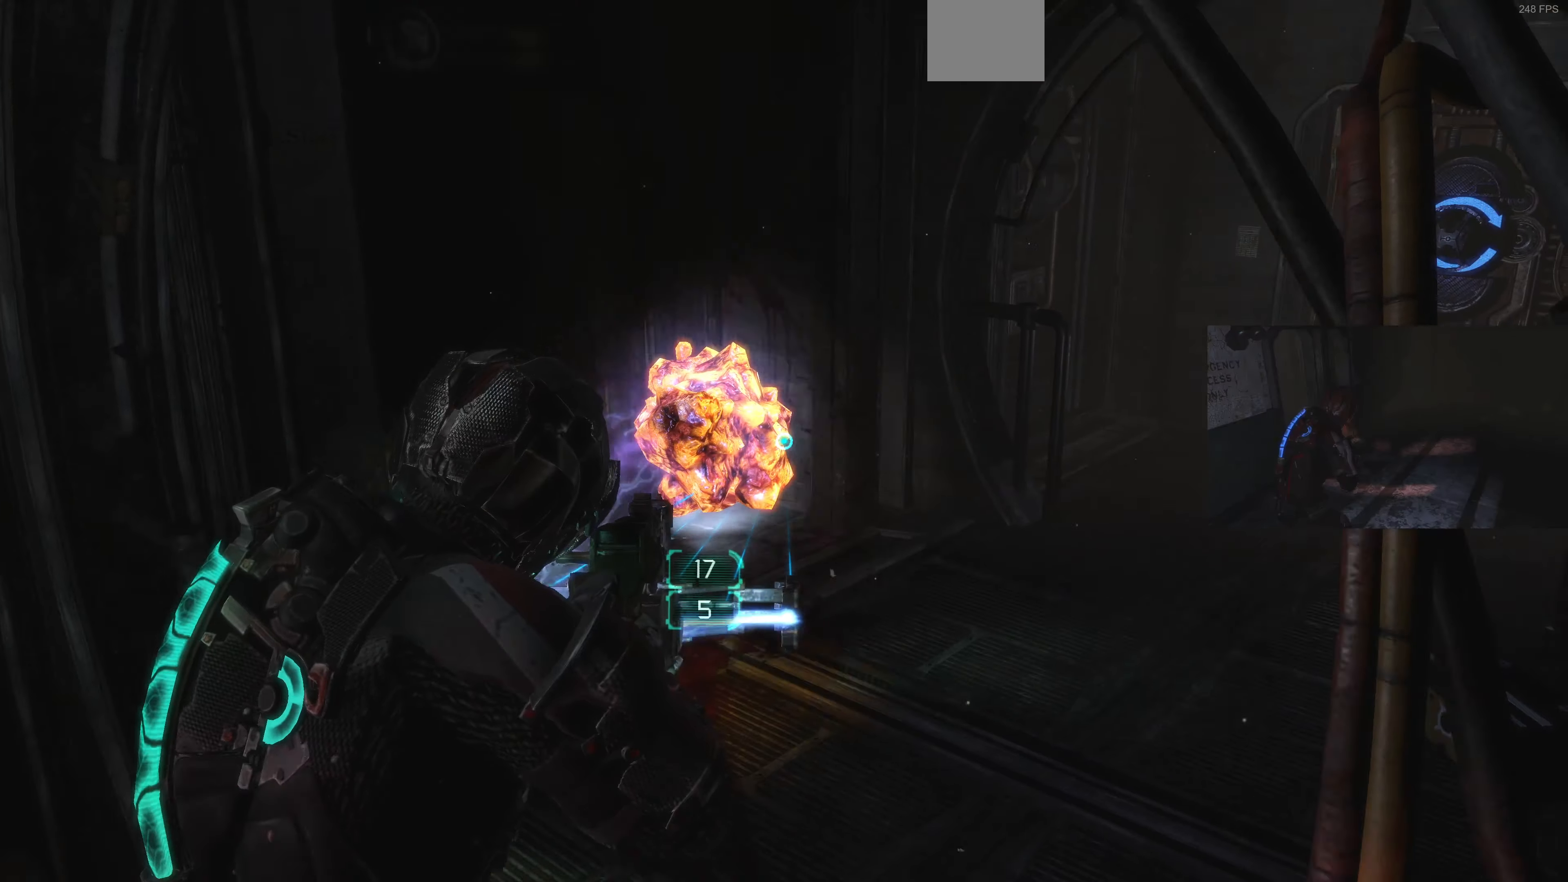
{"buttons": ["L2"], "left_stick": "up", "right_stick": "right", "events": [[133, "right_stick", "center"], [166, "left_stick", "center"], [233, "right_stick", "right"], [266, "left_stick", "up"]]}
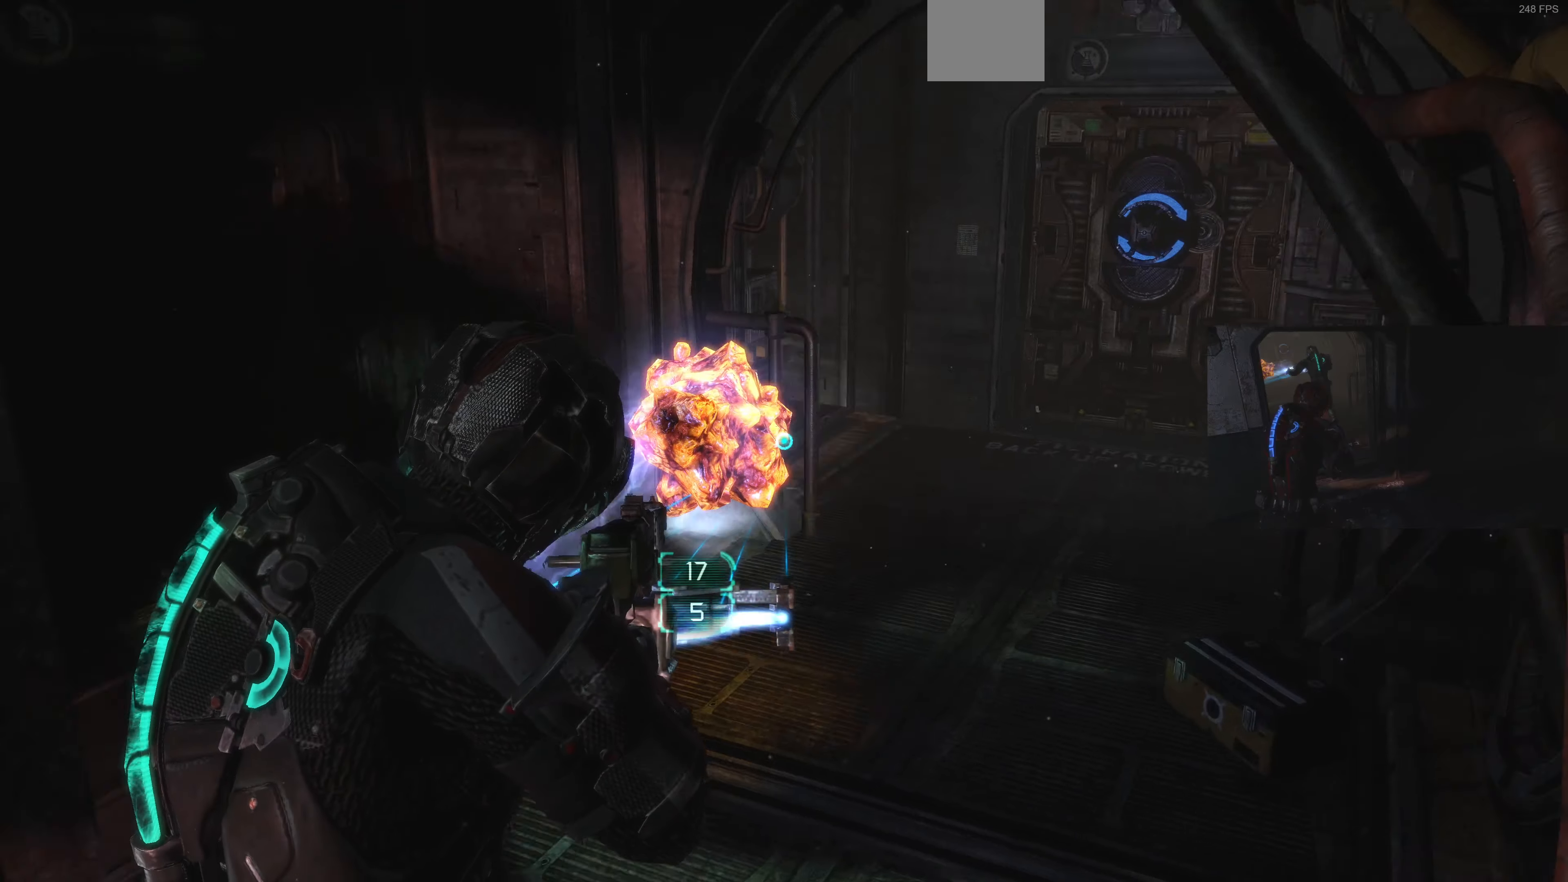
{"buttons": ["L2"], "left_stick": "up-right", "right_stick": "center", "events": [[200, "right_stick", "center"], [433, "left_stick", "up-right"]]}
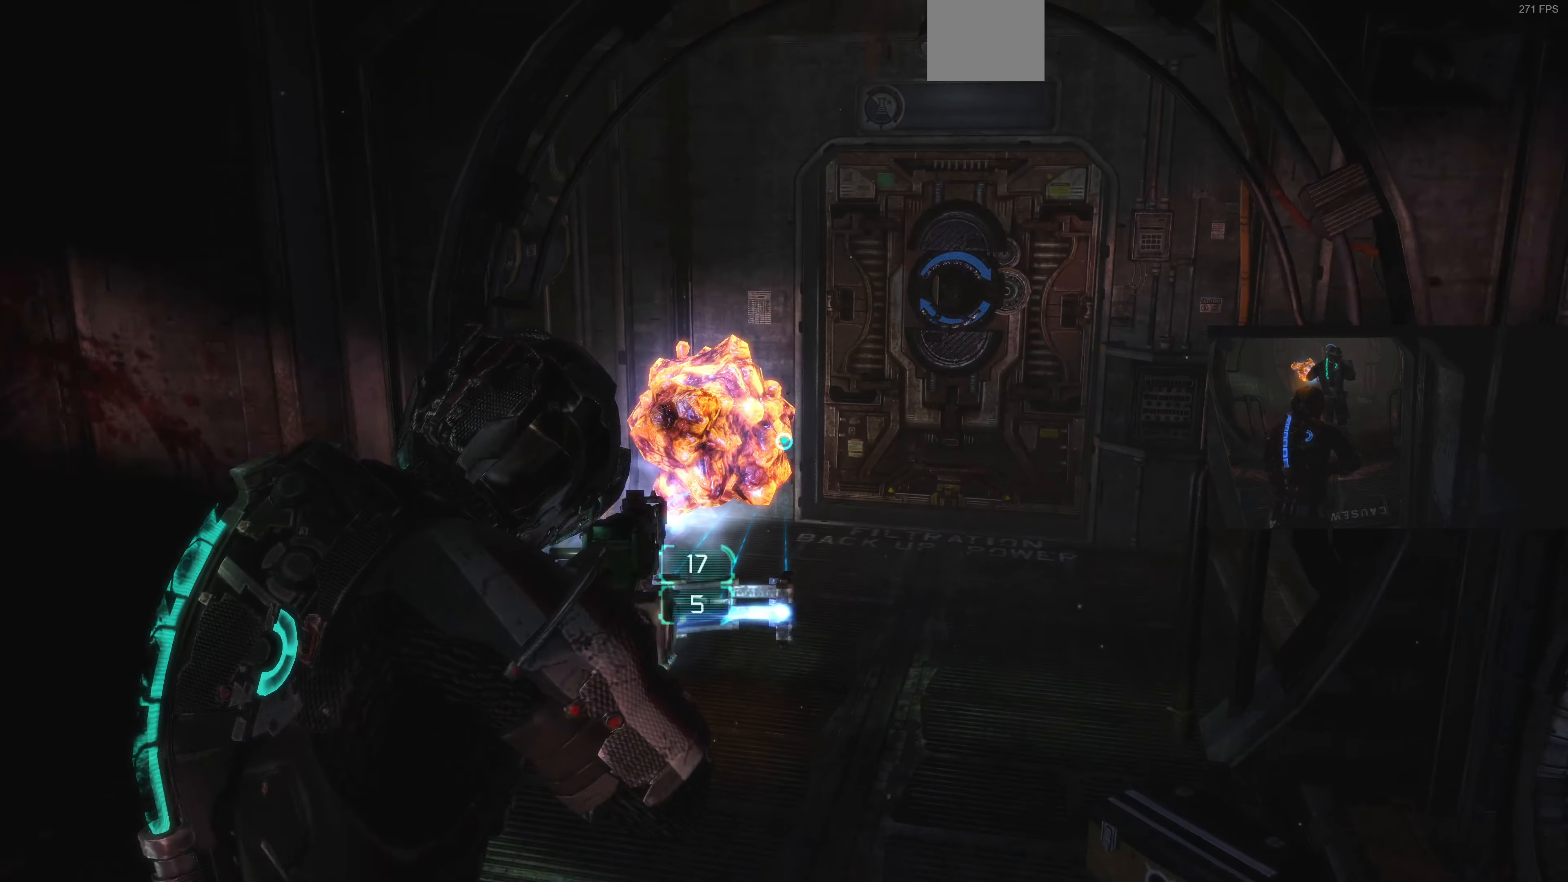
{"buttons": ["L2"], "left_stick": "up-right", "right_stick": "up-left", "events": [[133, "right_stick", "left"], [300, "right_stick", "up-left"]]}
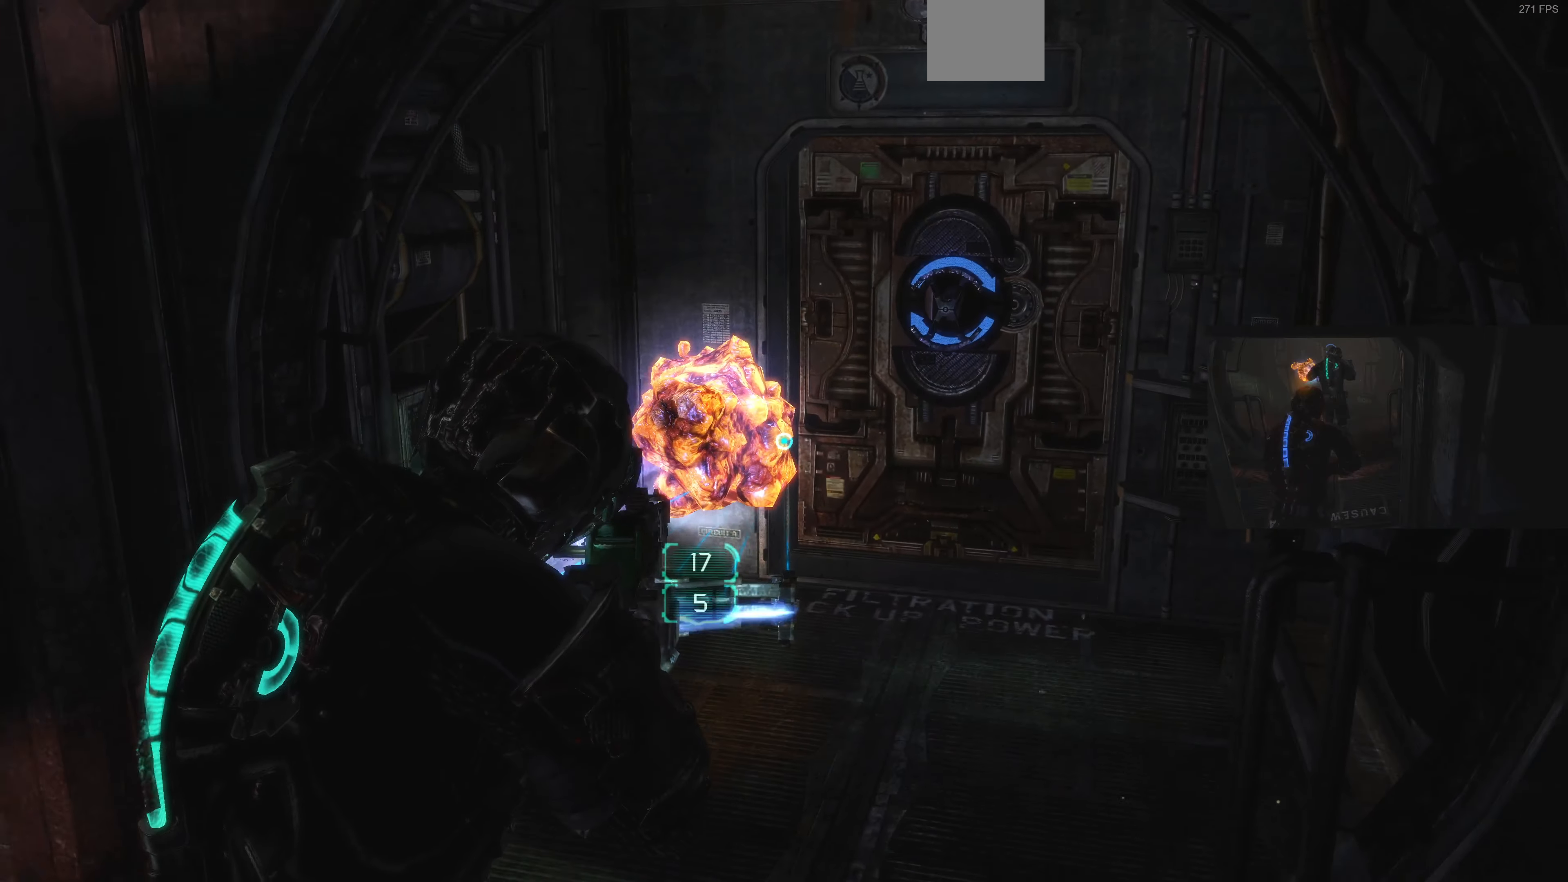
{"buttons": ["L2"], "left_stick": "center", "right_stick": "down", "events": [[33, "left_stick", "up"], [133, "right_stick", "center"], [166, "L2", "up"], [233, "left_stick", "center"], [266, "right_stick", "right"], [333, "L2", "down"], [333, "right_stick", "down-right"], [466, "right_stick", "down"]]}
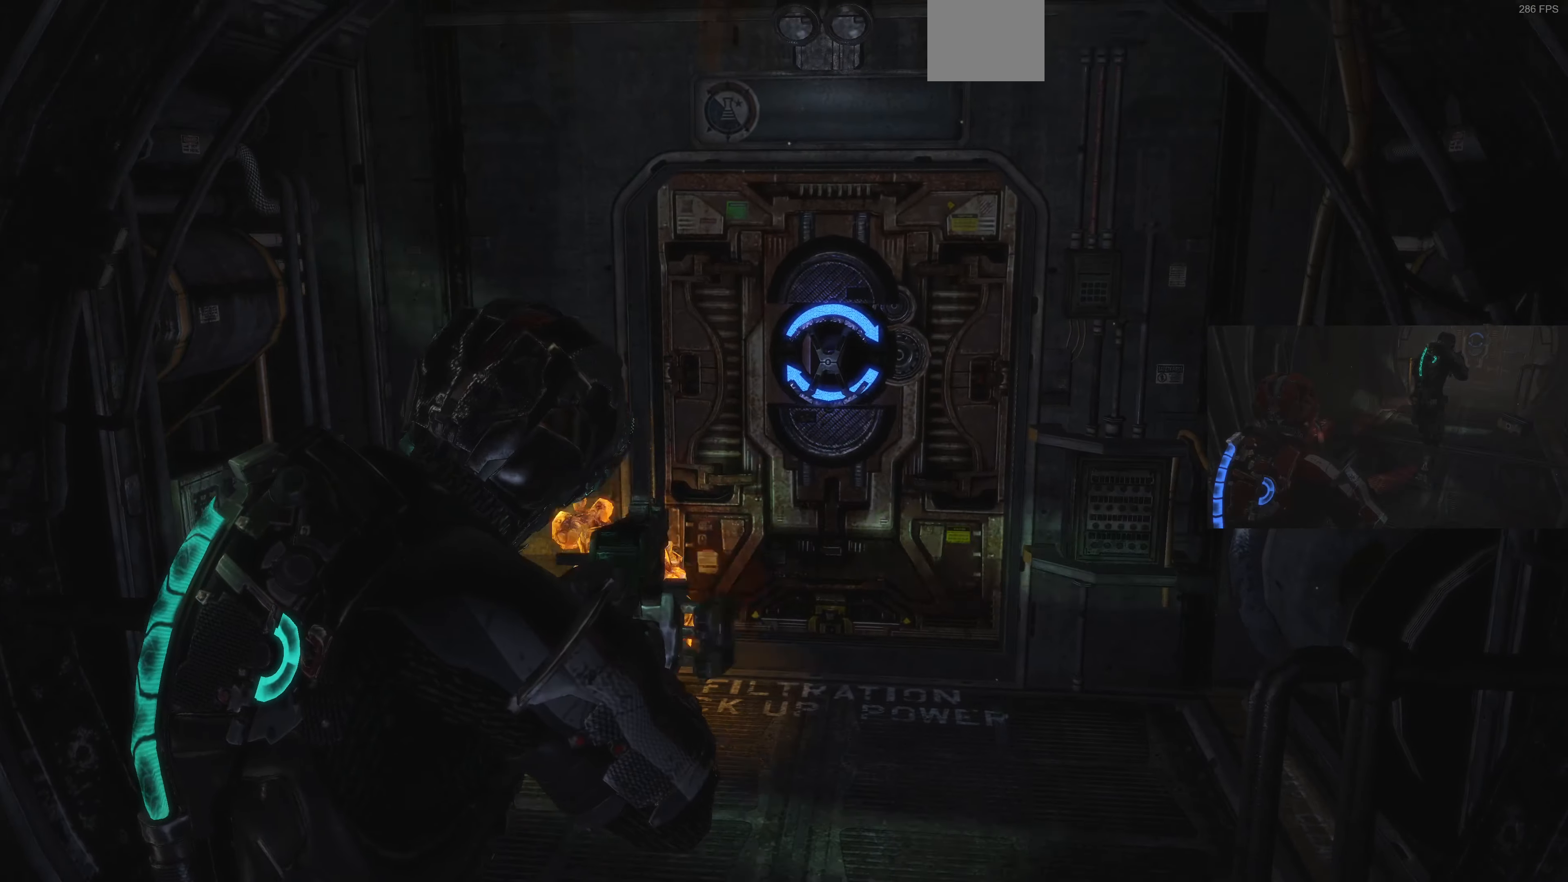
{"buttons": ["L2"], "left_stick": "center", "right_stick": "center", "events": [[100, "left_stick", "down-left"], [100, "right_stick", "center"], [200, "left_stick", "center"], [233, "CIRCLE", "down"], [300, "CIRCLE", "up"]]}
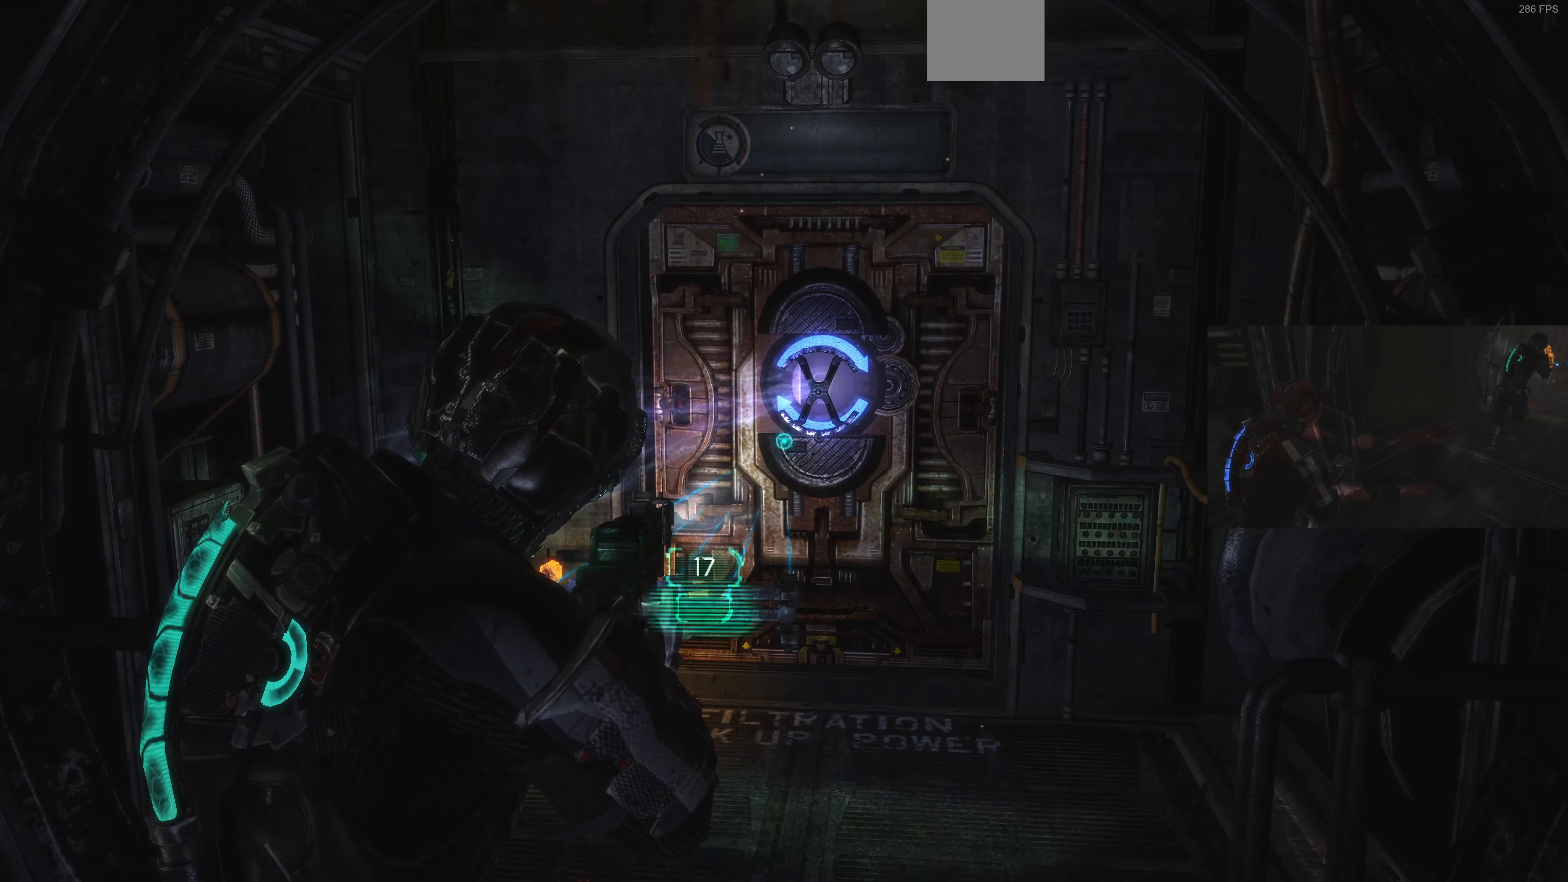
{"buttons": ["L2"], "left_stick": "center", "right_stick": "center", "events": [[133, "CIRCLE", "down"], [300, "CIRCLE", "up"]]}
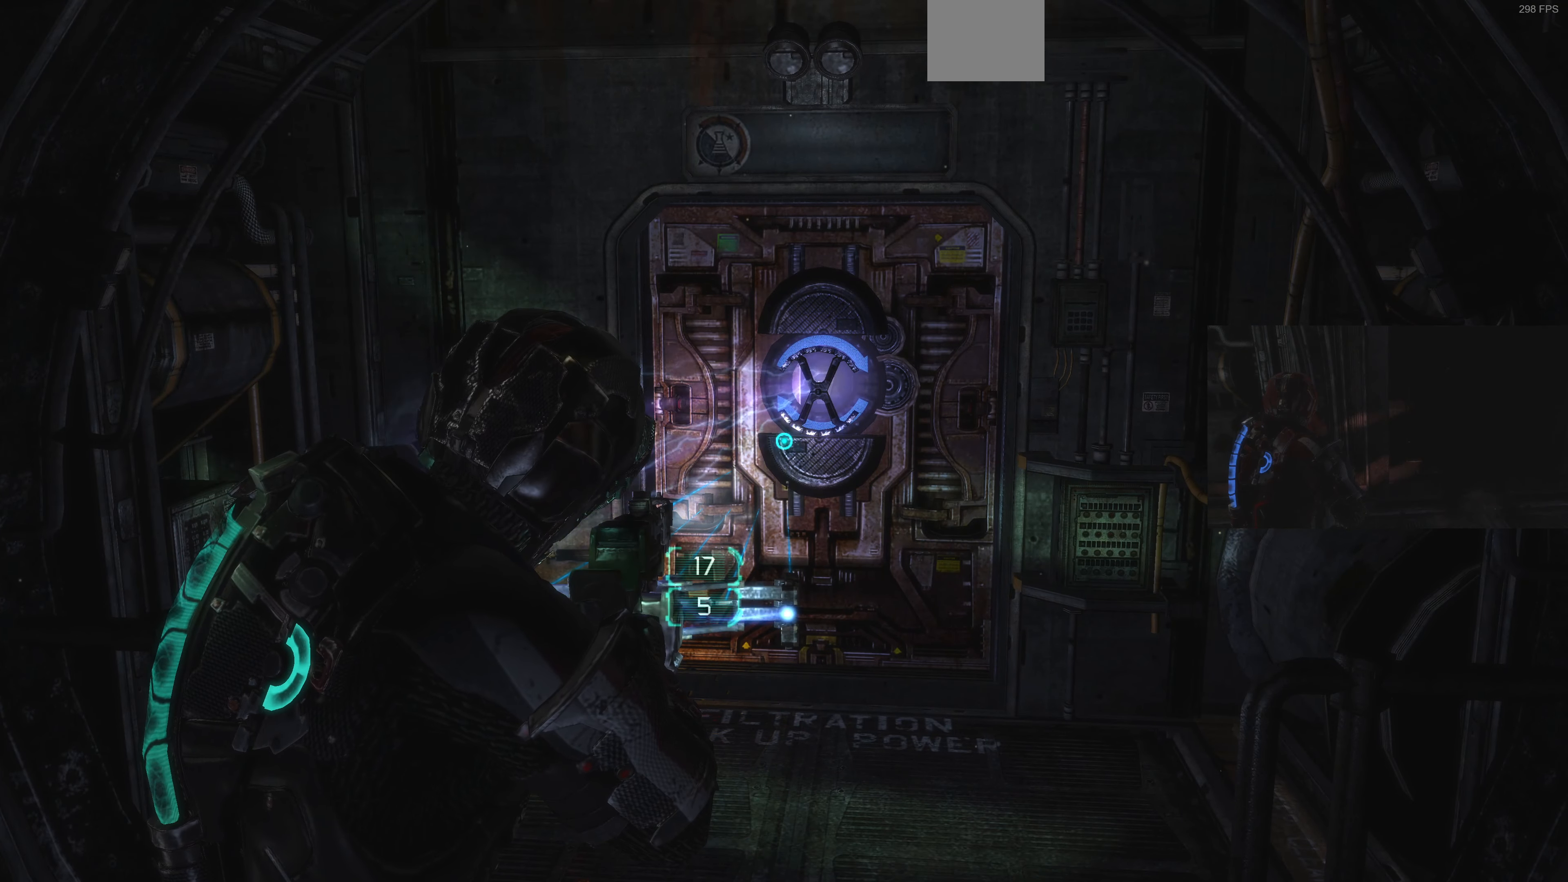
{"buttons": ["L2"], "left_stick": "center", "right_stick": "center", "events": [[266, "CIRCLE", "down"], [333, "CIRCLE", "up"]]}